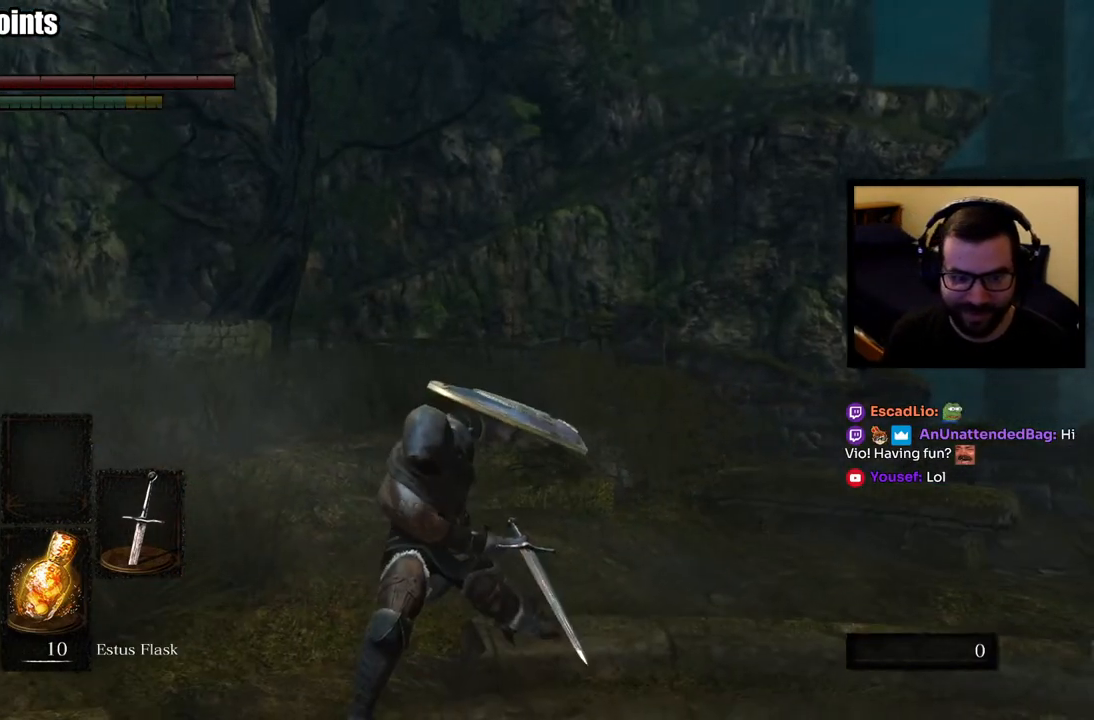
Gameplay with a controller (PlayStation layout); each line is a JSON object with the inputs held at the frame after it. "events" lists button and stick changes between this image and that frame as [ms after this image, input, new state], when the widget could be followed in between.
{"buttons": [], "left_stick": "up-right", "right_stick": "right", "events": [[183, "right_stick", "right"], [333, "left_stick", "up-right"]]}
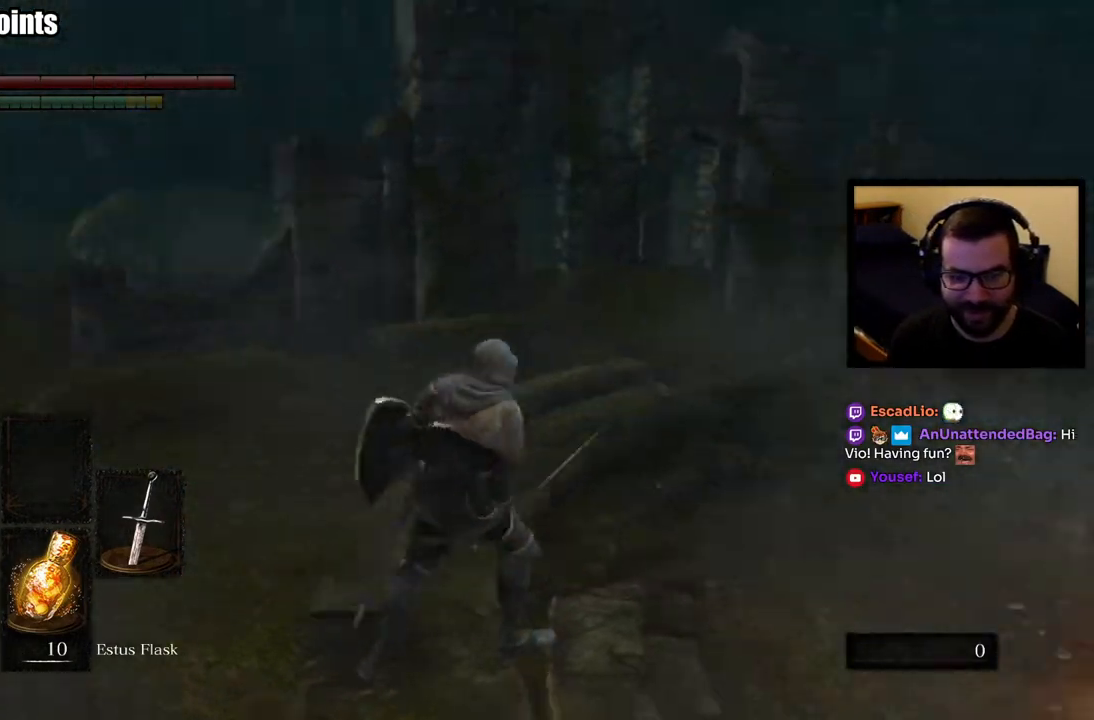
{"buttons": ["CIRCLE"], "left_stick": "up", "right_stick": "right", "events": [[67, "left_stick", "up"], [150, "right_stick", "center"], [183, "CIRCLE", "down"], [400, "right_stick", "right"]]}
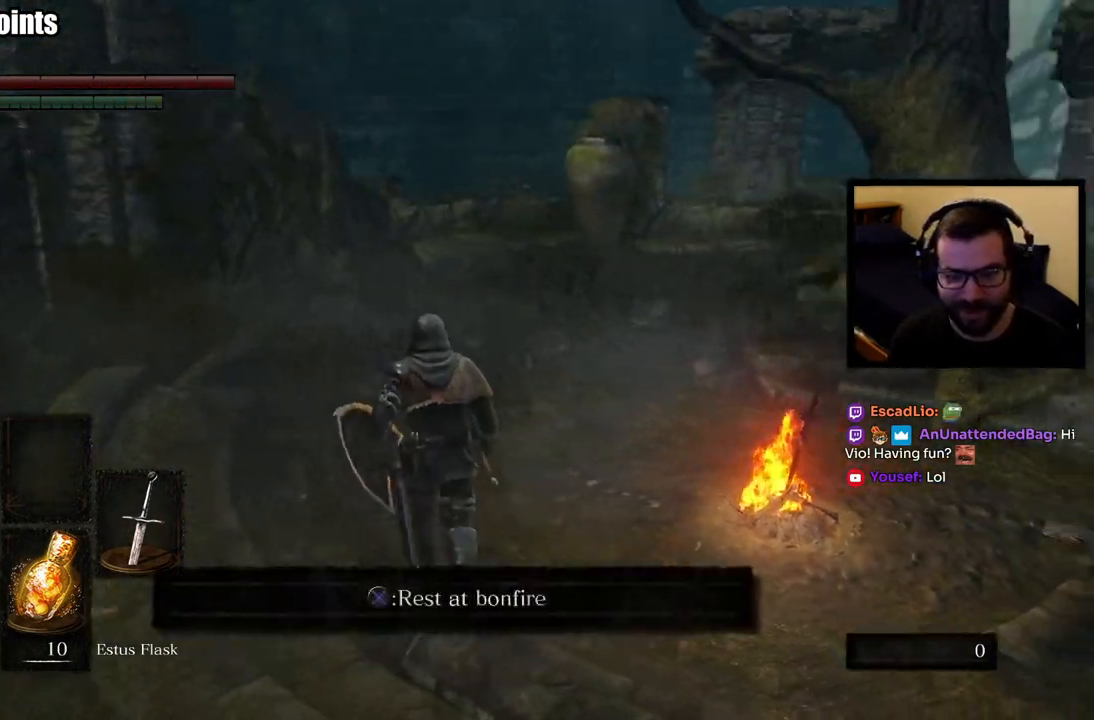
{"buttons": ["CIRCLE"], "left_stick": "up", "right_stick": "center", "events": [[83, "right_stick", "center"], [150, "right_stick", "right"], [450, "right_stick", "center"]]}
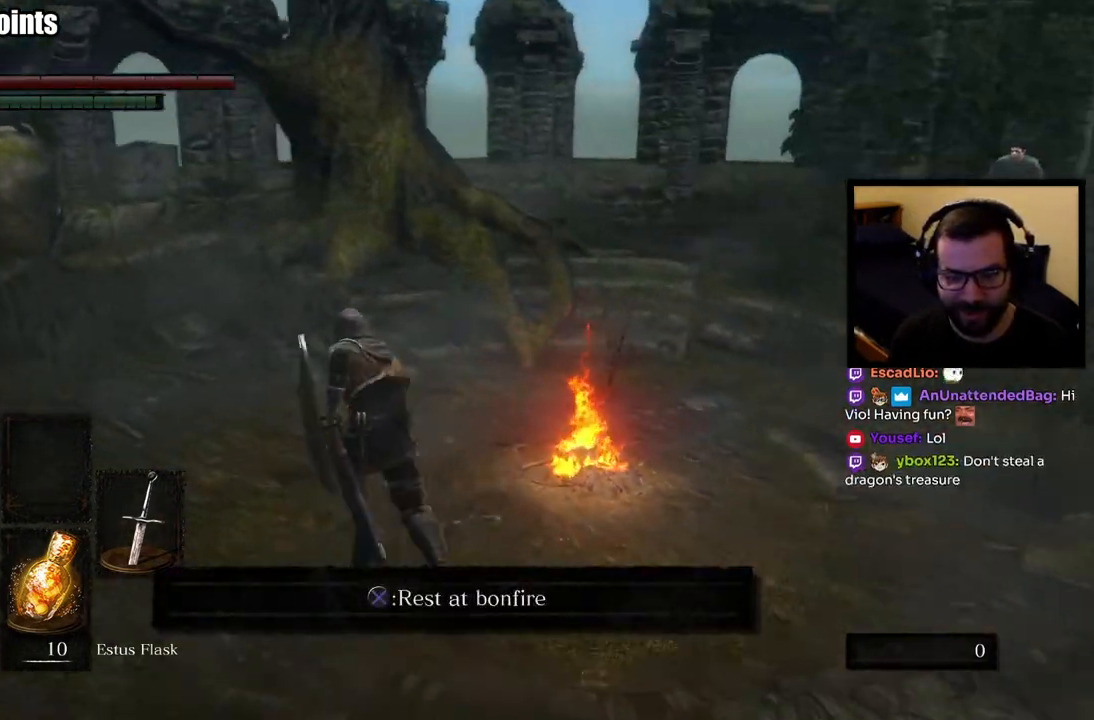
{"buttons": ["CIRCLE"], "left_stick": "up", "right_stick": "center", "events": [[250, "right_stick", "right"], [483, "right_stick", "center"]]}
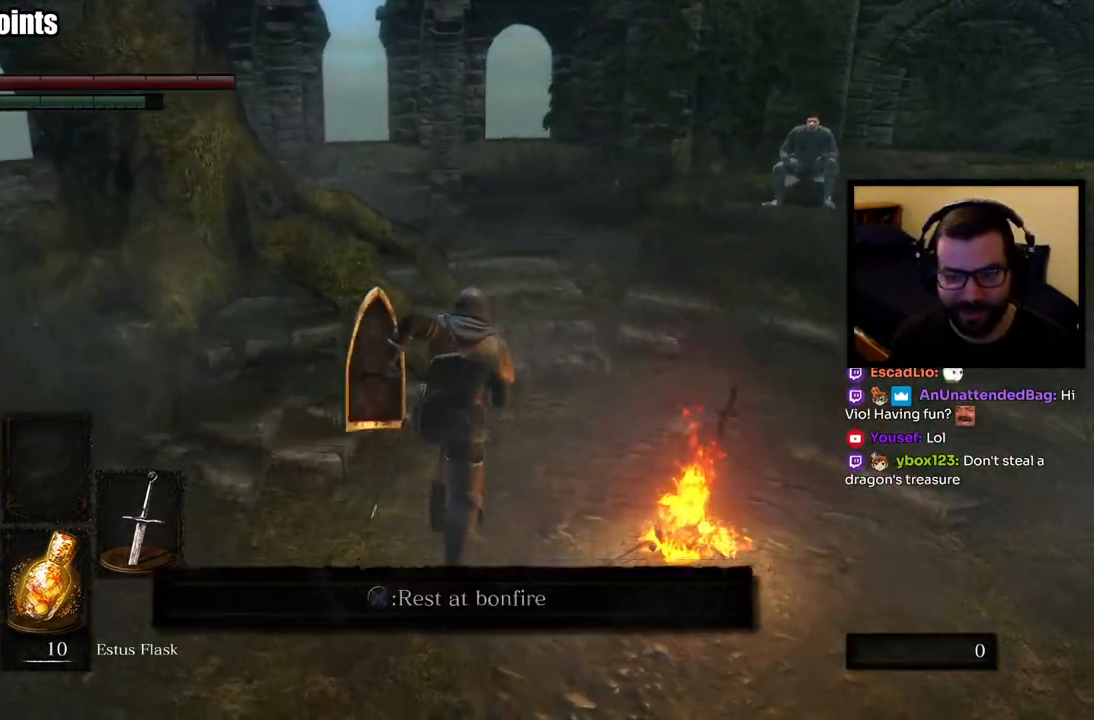
{"buttons": [], "left_stick": "center", "right_stick": "center", "events": [[400, "CIRCLE", "up"], [433, "left_stick", "center"]]}
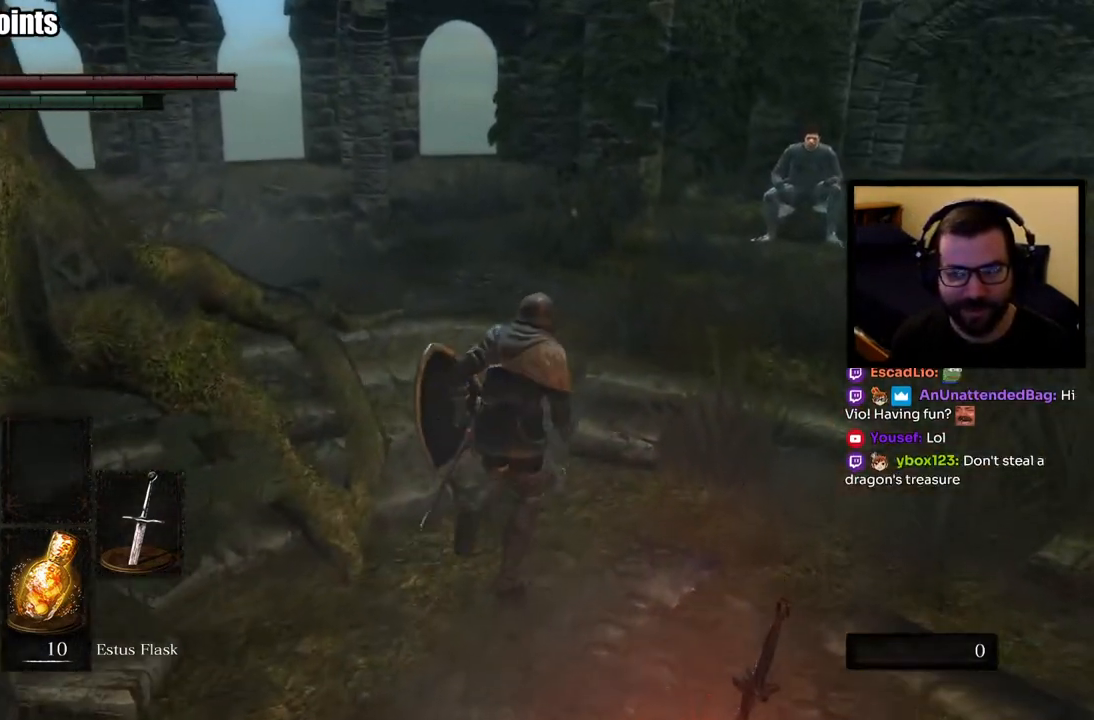
{"buttons": [], "left_stick": "down", "right_stick": "right", "events": [[150, "right_stick", "right"], [367, "left_stick", "down"]]}
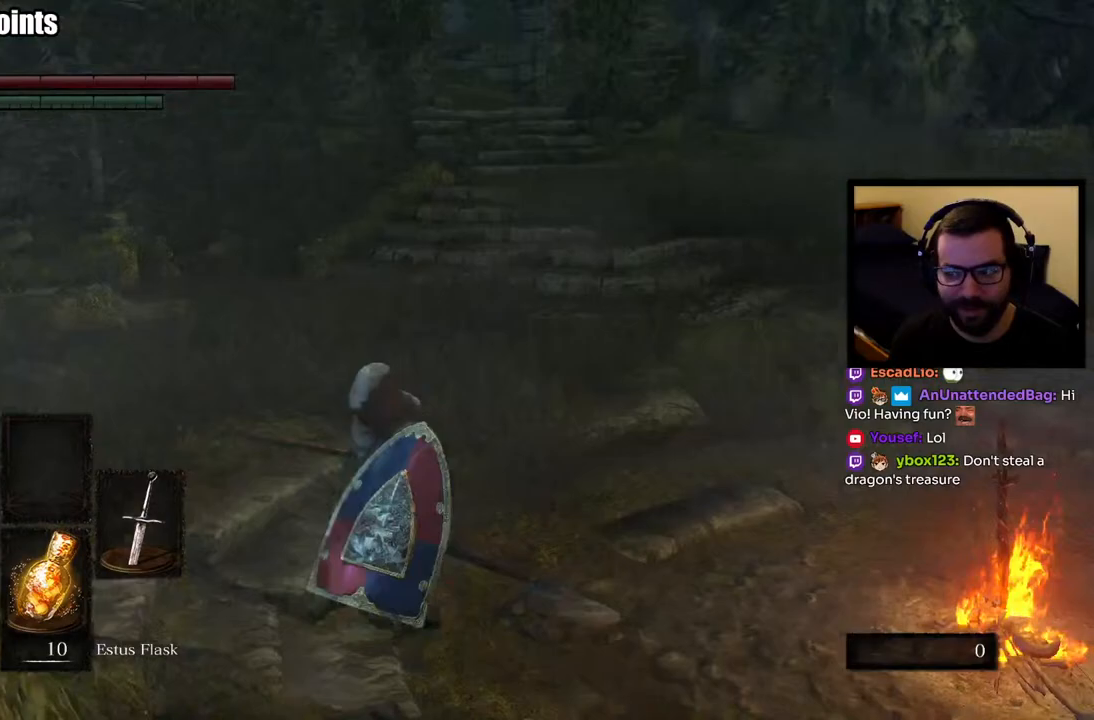
{"buttons": ["CIRCLE"], "left_stick": "up-right", "right_stick": "center", "events": [[117, "left_stick", "down-right"], [133, "CIRCLE", "down"], [283, "left_stick", "up-right"], [367, "right_stick", "center"]]}
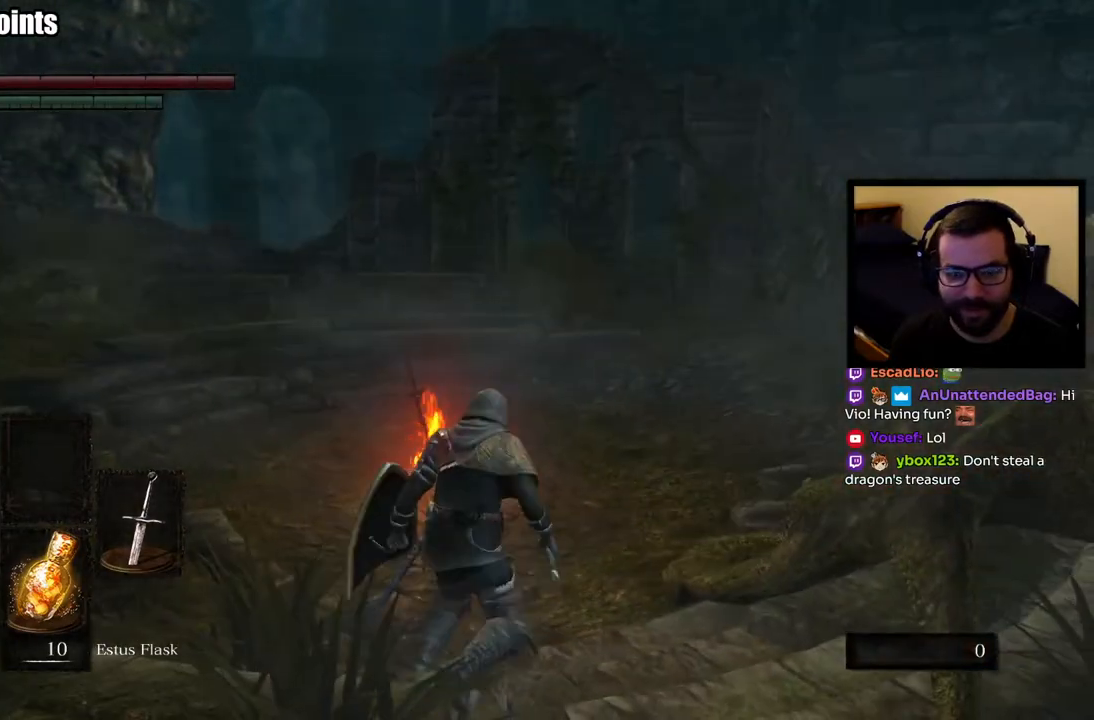
{"buttons": ["CIRCLE"], "left_stick": "up", "right_stick": "center", "events": [[233, "right_stick", "right"], [433, "left_stick", "up"], [450, "right_stick", "center"]]}
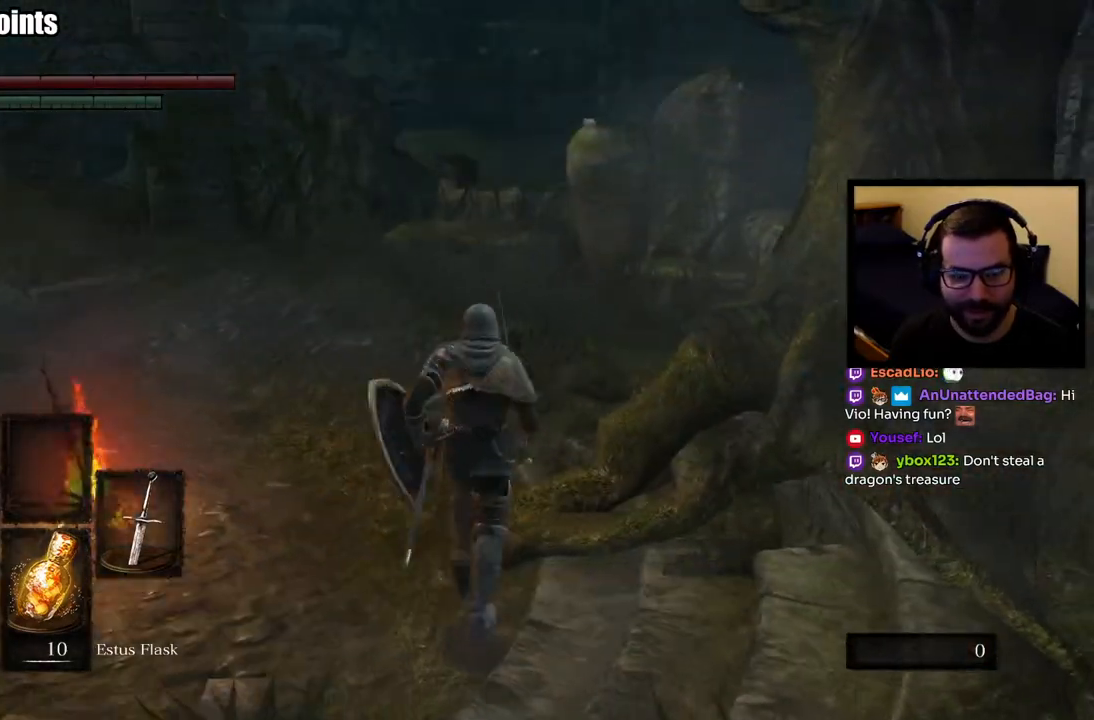
{"buttons": ["CIRCLE"], "left_stick": "up", "right_stick": "center", "events": []}
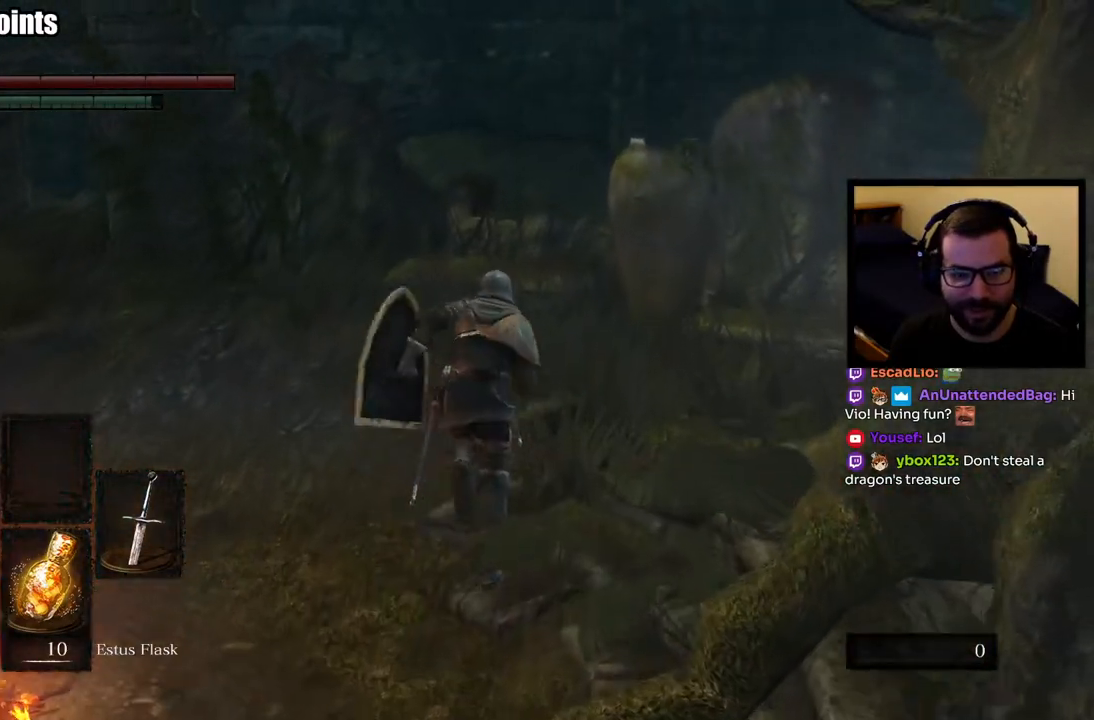
{"buttons": ["CIRCLE"], "left_stick": "up", "right_stick": "center", "events": [[167, "right_stick", "left"], [367, "right_stick", "center"]]}
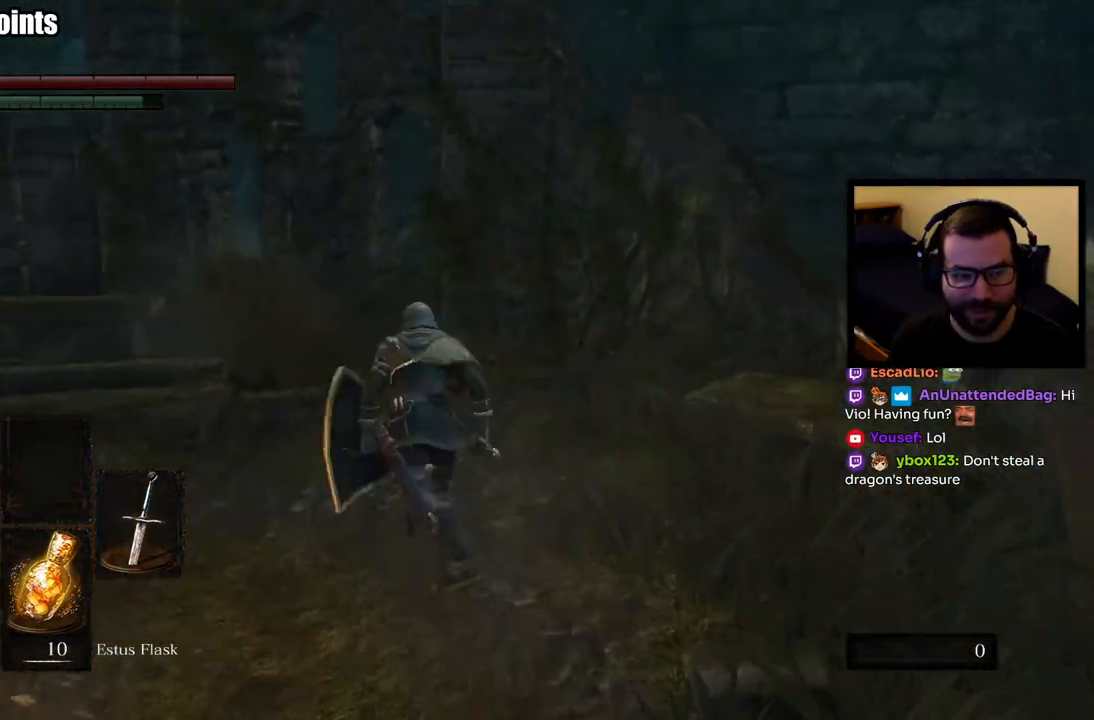
{"buttons": [], "left_stick": "up-right", "right_stick": "down-right", "events": [[150, "right_stick", "down-right"], [217, "CIRCLE", "up"], [267, "left_stick", "right"], [433, "left_stick", "up-right"]]}
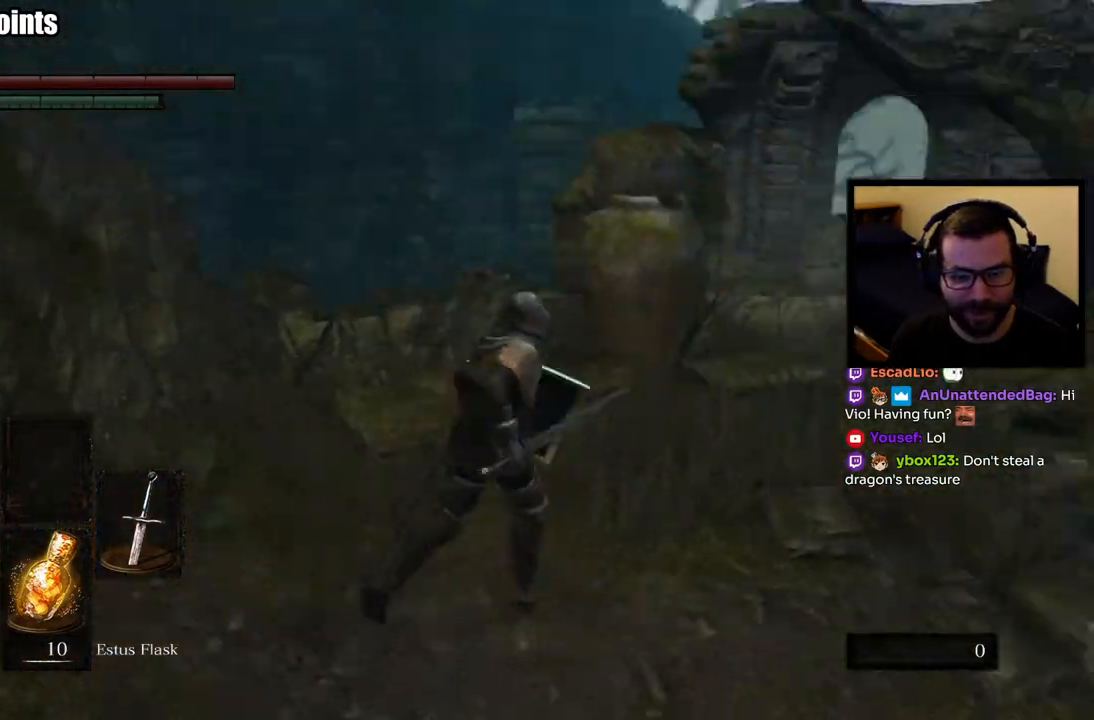
{"buttons": [], "left_stick": "up-right", "right_stick": "down-right", "events": [[33, "left_stick", "up"], [50, "right_stick", "center"], [300, "right_stick", "down-right"], [417, "left_stick", "up-right"]]}
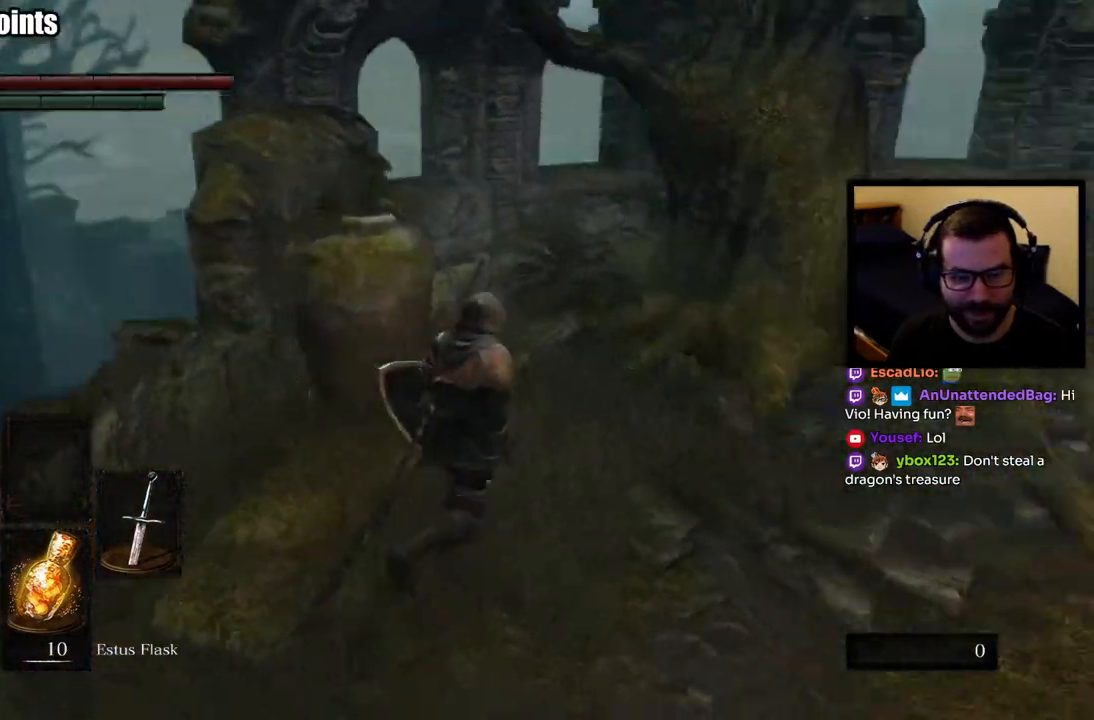
{"buttons": ["CIRCLE"], "left_stick": "up-right", "right_stick": "center", "events": [[150, "right_stick", "center"], [167, "CIRCLE", "down"]]}
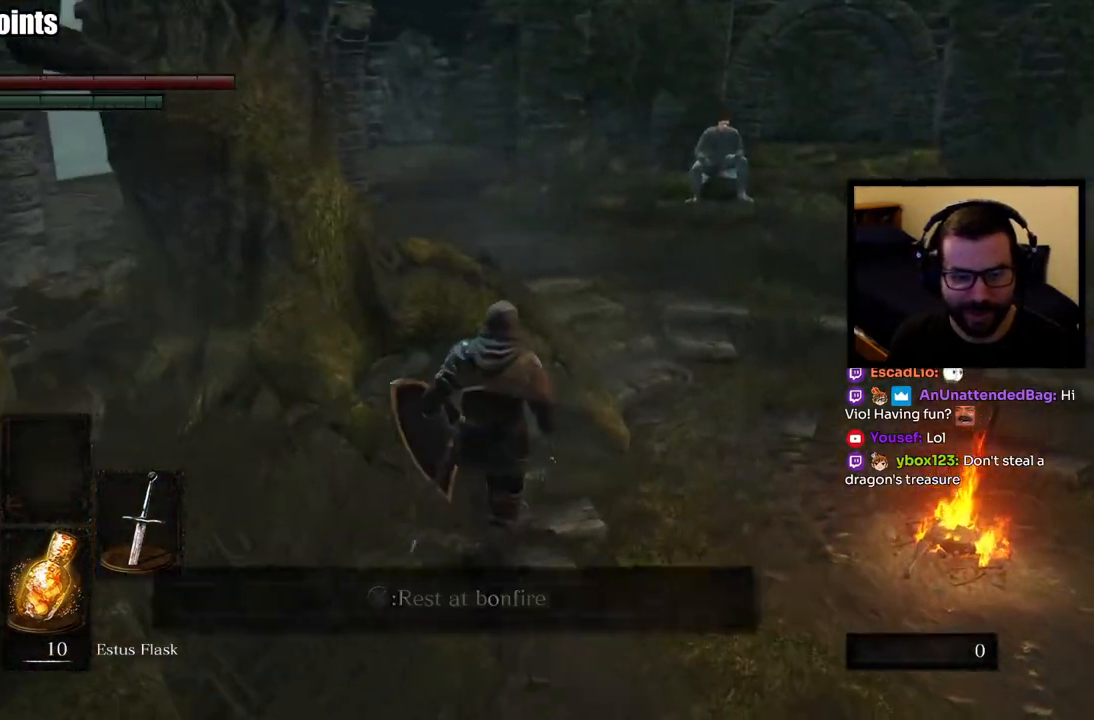
{"buttons": ["CIRCLE"], "left_stick": "up-right", "right_stick": "left", "events": [[383, "right_stick", "left"]]}
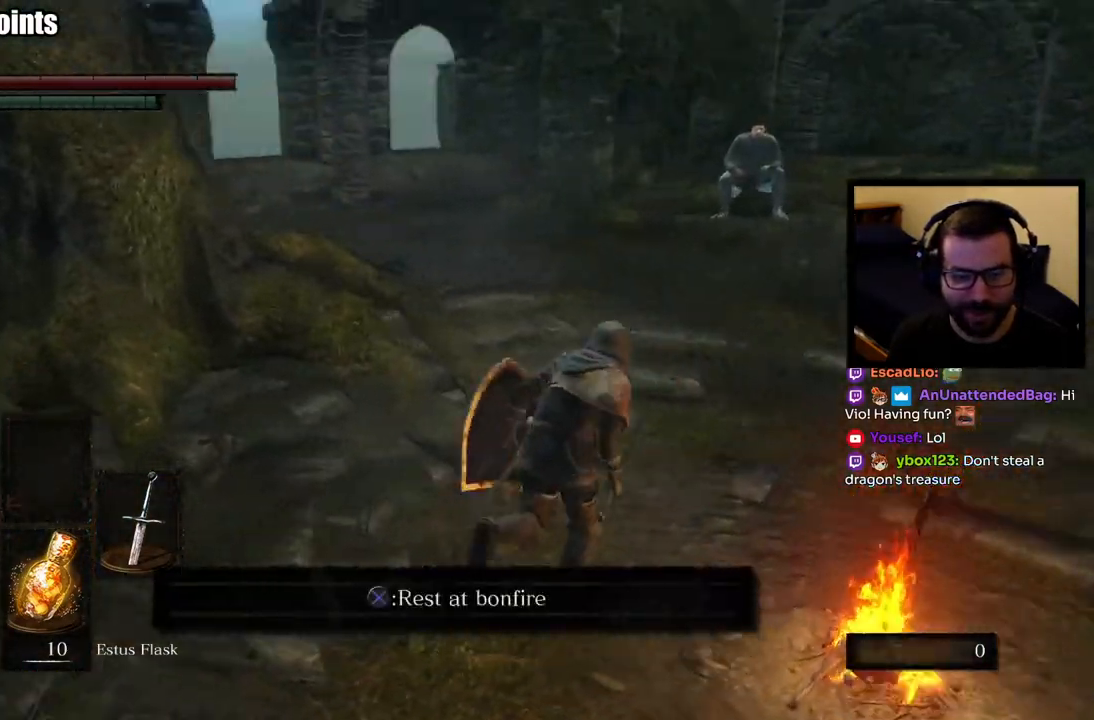
{"buttons": ["CIRCLE"], "left_stick": "up-right", "right_stick": "down-left", "events": [[117, "right_stick", "center"], [433, "right_stick", "down-left"]]}
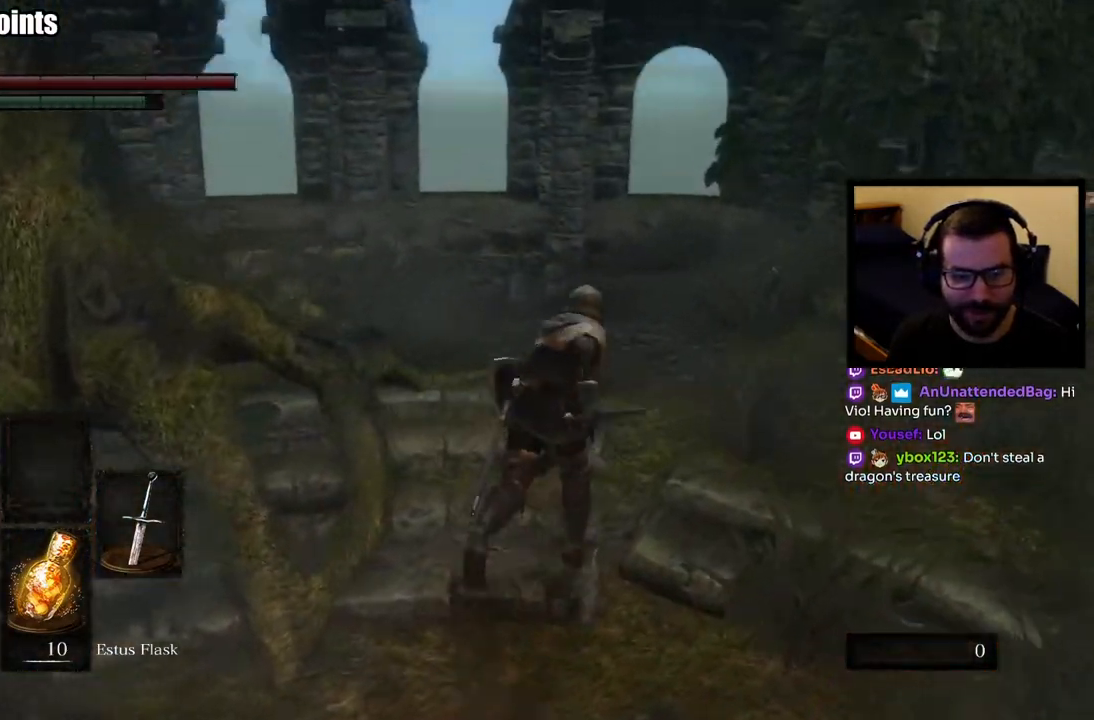
{"buttons": ["CIRCLE"], "left_stick": "up-right", "right_stick": "down-left", "events": [[117, "right_stick", "center"], [433, "right_stick", "down-left"]]}
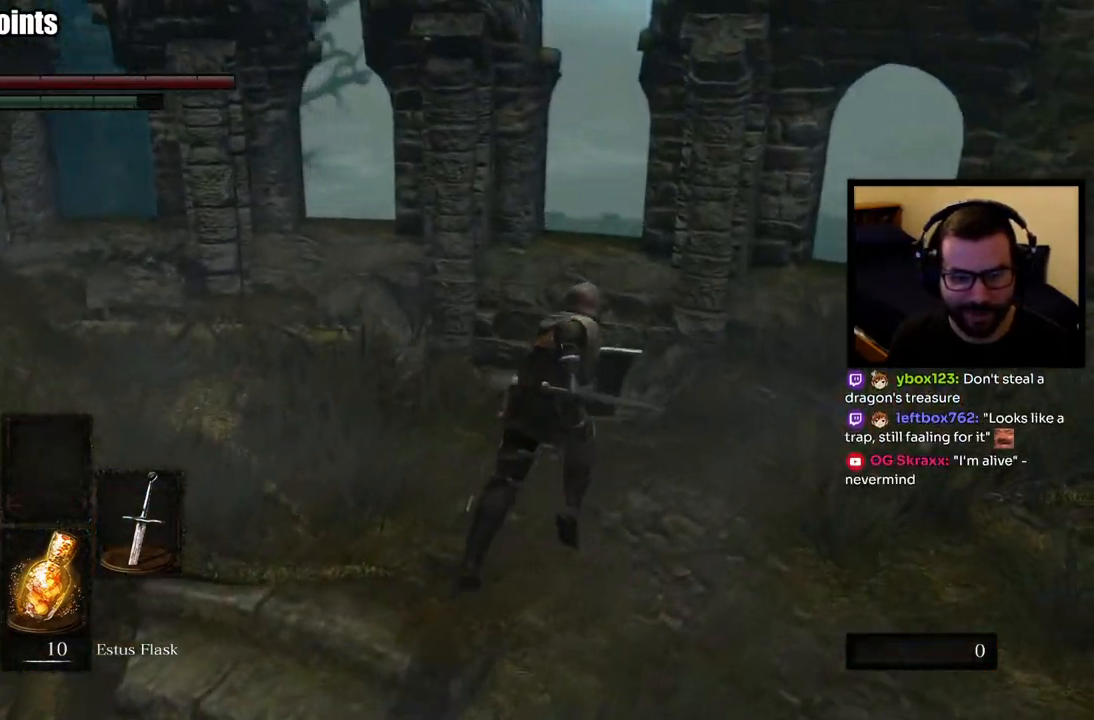
{"buttons": ["CIRCLE"], "left_stick": "up-right", "right_stick": "center", "events": [[433, "right_stick", "center"]]}
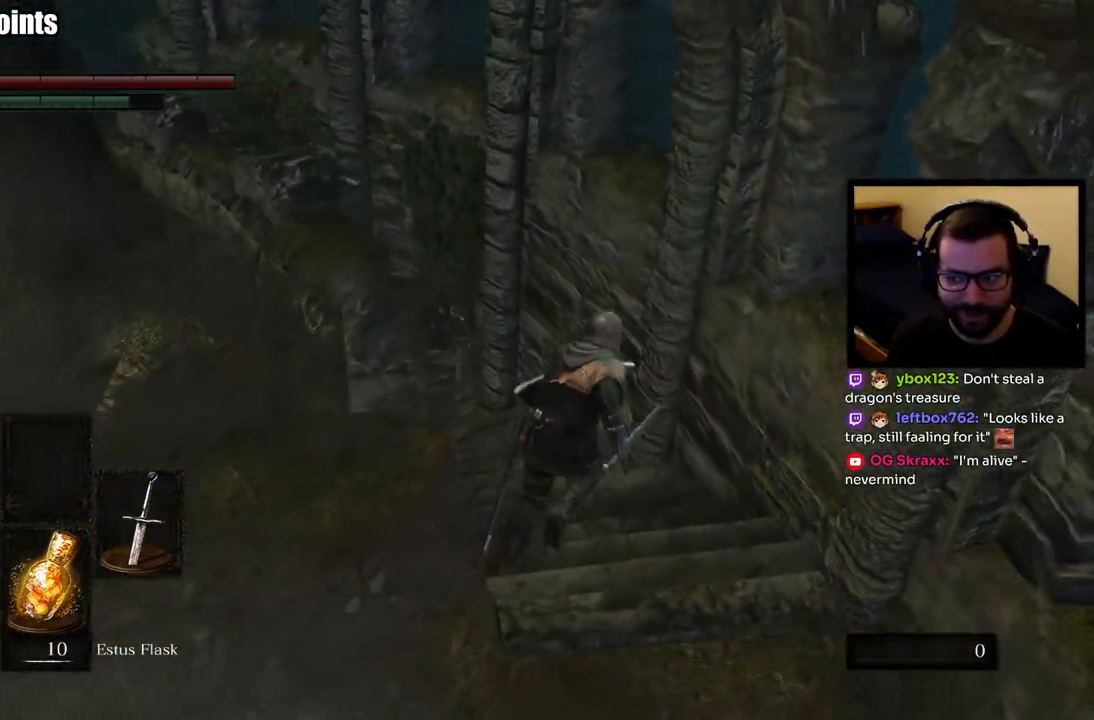
{"buttons": ["CIRCLE"], "left_stick": "up", "right_stick": "left", "events": [[33, "left_stick", "up"], [100, "right_stick", "left"], [300, "right_stick", "center"], [467, "right_stick", "left"]]}
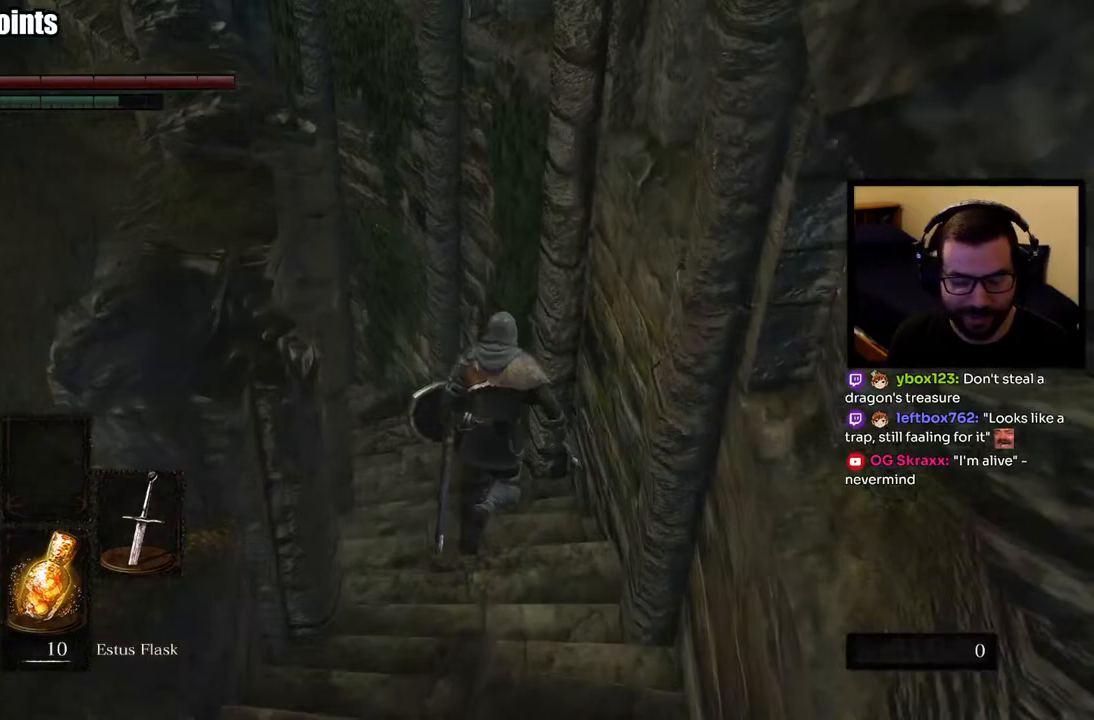
{"buttons": ["CIRCLE"], "left_stick": "up", "right_stick": "center", "events": [[150, "right_stick", "center"], [283, "right_stick", "left"], [467, "right_stick", "center"]]}
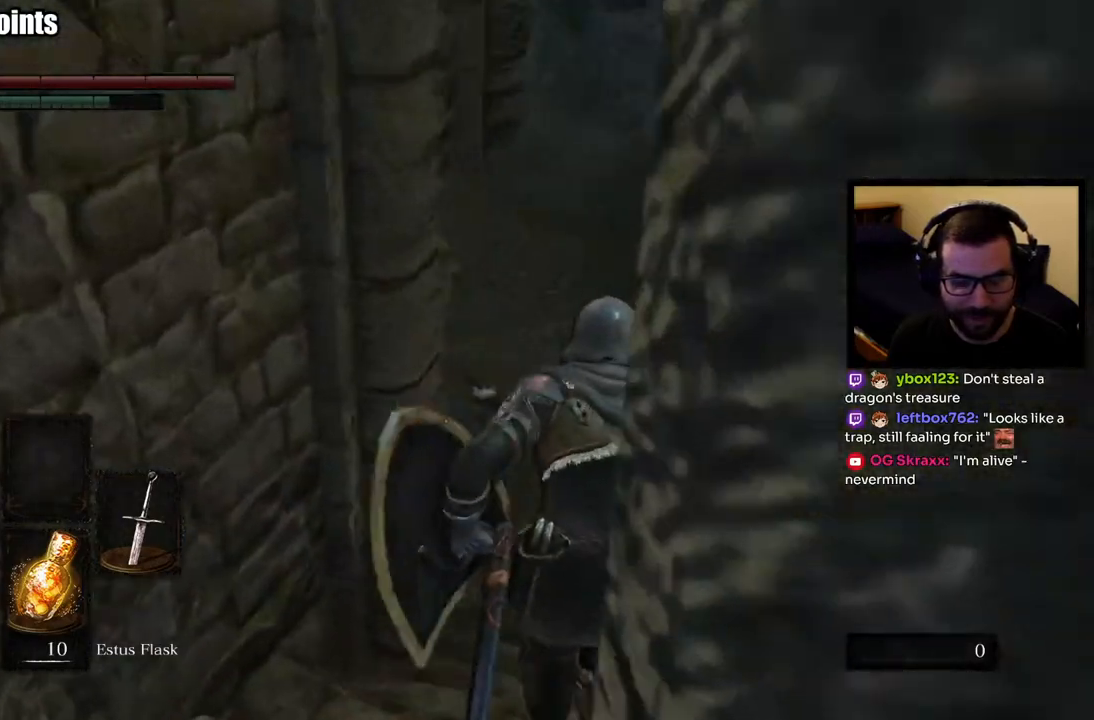
{"buttons": ["CIRCLE"], "left_stick": "up", "right_stick": "center", "events": [[300, "right_stick", "left"], [483, "right_stick", "center"]]}
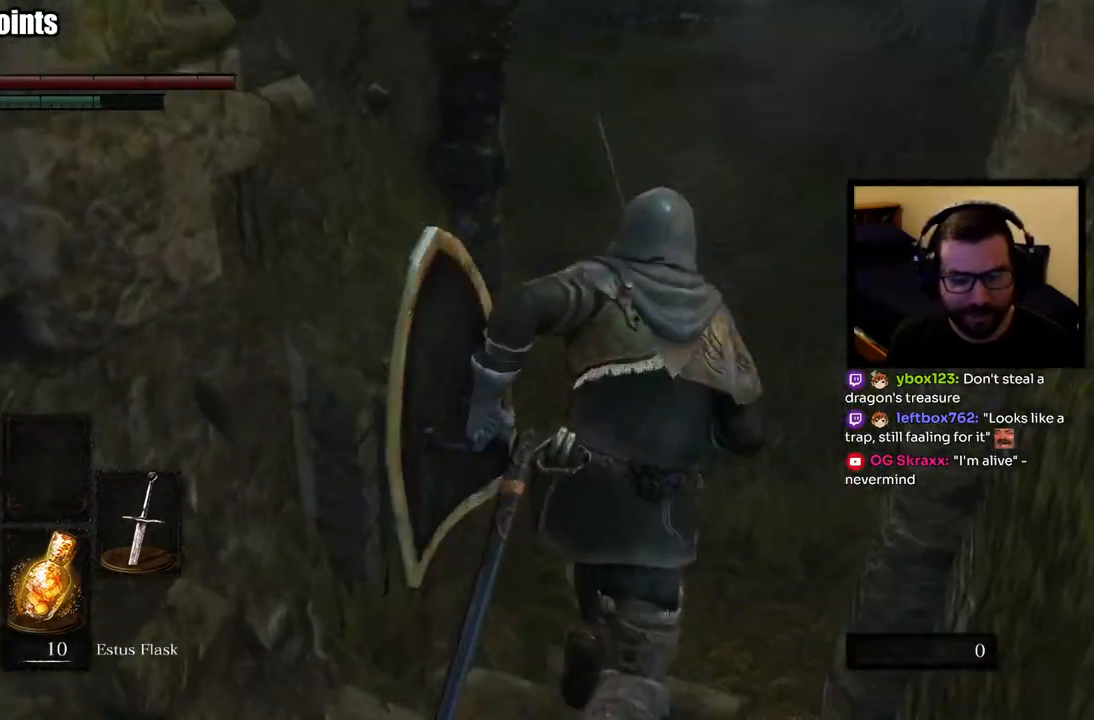
{"buttons": ["CIRCLE"], "left_stick": "up", "right_stick": "center", "events": [[133, "right_stick", "up"], [250, "right_stick", "center"]]}
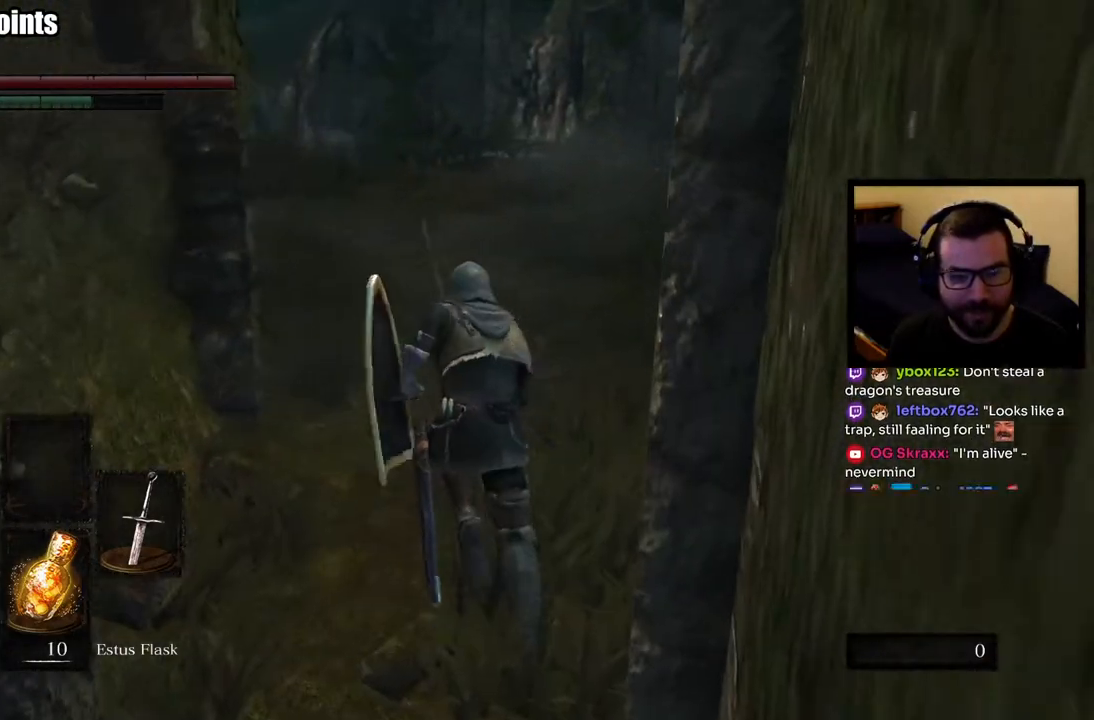
{"buttons": ["CIRCLE"], "left_stick": "up", "right_stick": "left", "events": [[367, "right_stick", "left"]]}